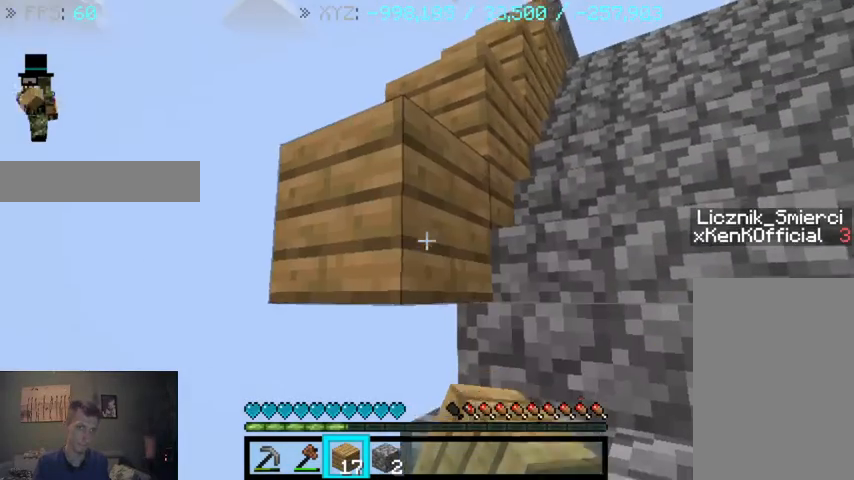
Gameplay with keyboard and mouse; each line is a JSON object with the keys and mouse buttons held at the frame after it. "events" lists presses ("down") and releases ("up") of "a", "d", "s", "sprint", "w", "mouse_left" and "mouse_right" between this image and that frame as [ms after this image, input, new state], when the widget could be followed in between. "mouse_left", "mouse_right" = the "left", "right" buttons of the "mouse" list. No other keys are recorded. Fast repeated clicks can show as one long hold. Mouse movement is not recorded. Key names are as the overlay labels them; some are game actions (e.g. jump) rather than physical keys.
{"keys": [], "mouse": [], "events": [[300, "a", "up"], [500, "s", "up"]]}
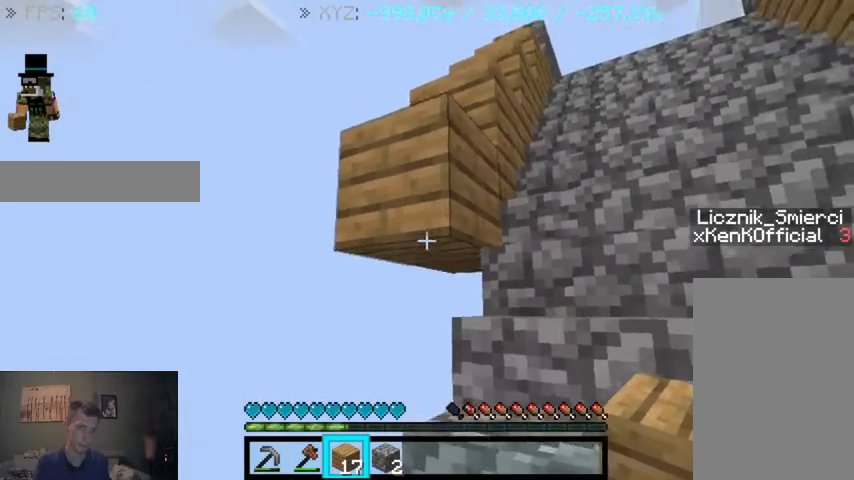
{"keys": [], "mouse": [], "events": [[333, "a", "down"], [433, "a", "up"]]}
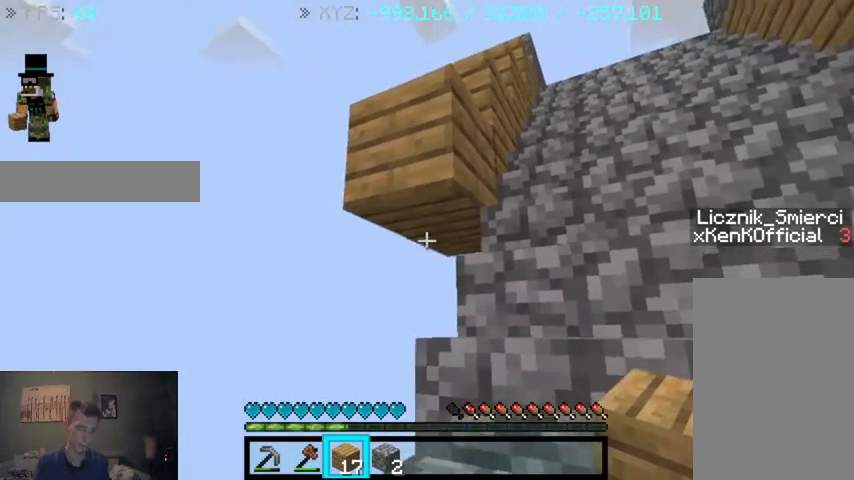
{"keys": [], "mouse": ["right"], "events": [[500, "mouse_right", "down"]]}
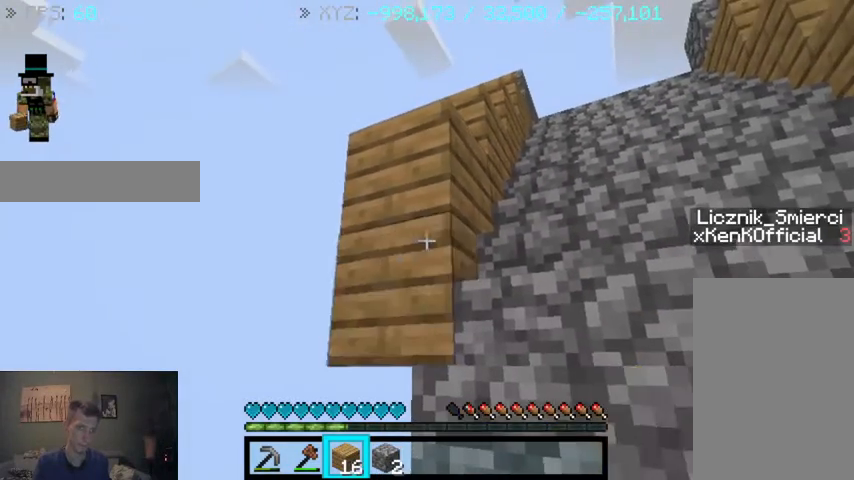
{"keys": [], "mouse": [], "events": [[100, "mouse_right", "up"], [300, "mouse_right", "down"], [333, "mouse_right", "up"]]}
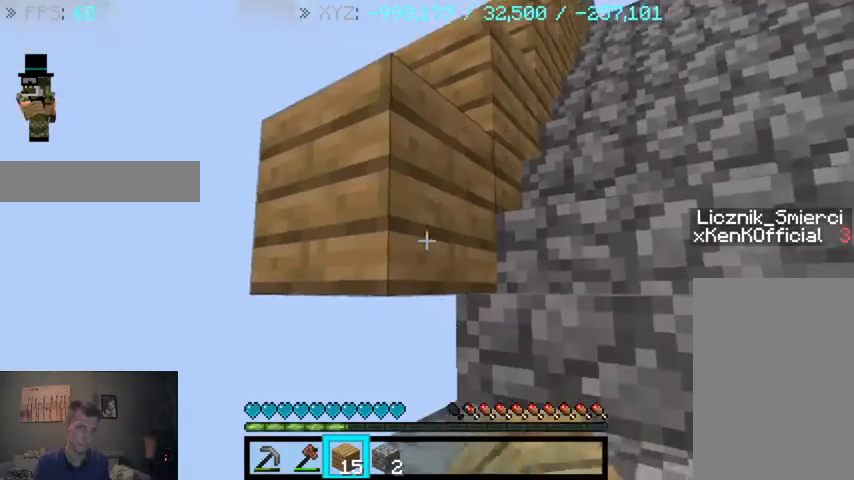
{"keys": ["a", "s"], "mouse": [], "events": [[33, "a", "down"], [333, "s", "down"]]}
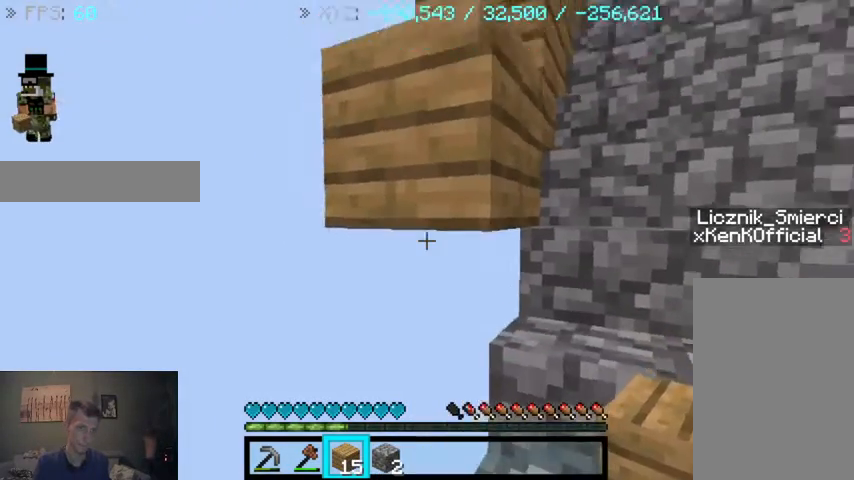
{"keys": [], "mouse": [], "events": [[400, "a", "up"], [400, "s", "up"]]}
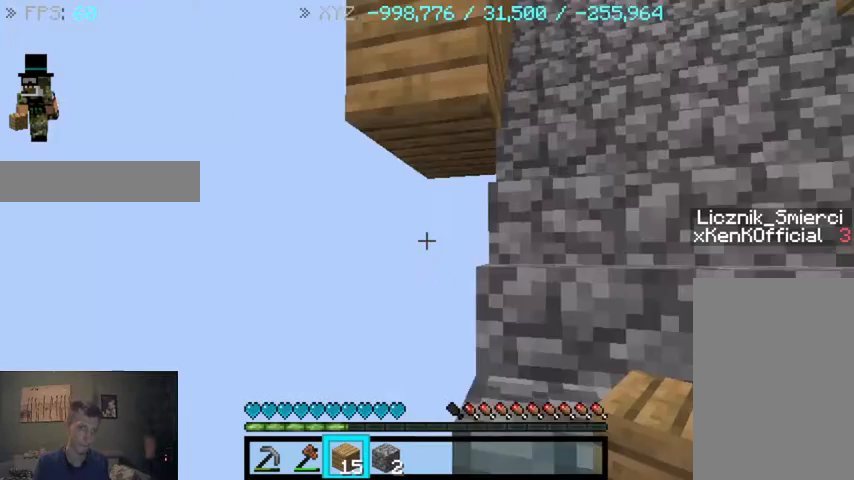
{"keys": [], "mouse": ["right"], "events": [[467, "mouse_right", "down"]]}
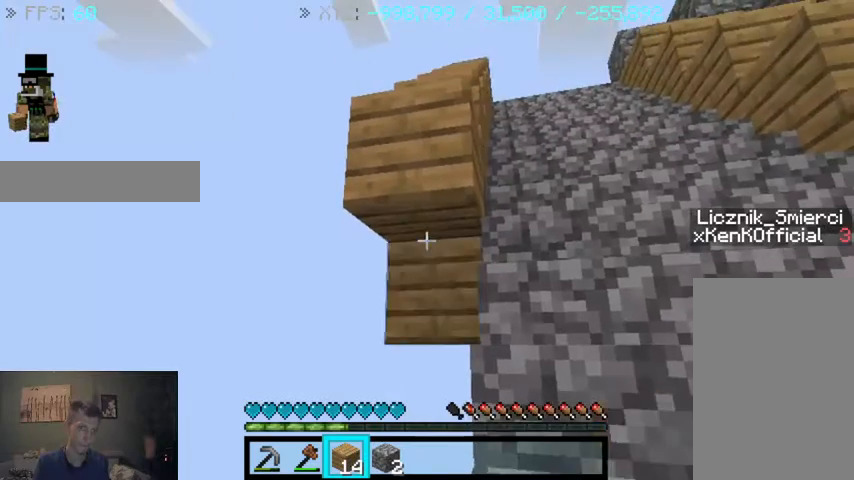
{"keys": [], "mouse": [], "events": [[100, "mouse_right", "up"]]}
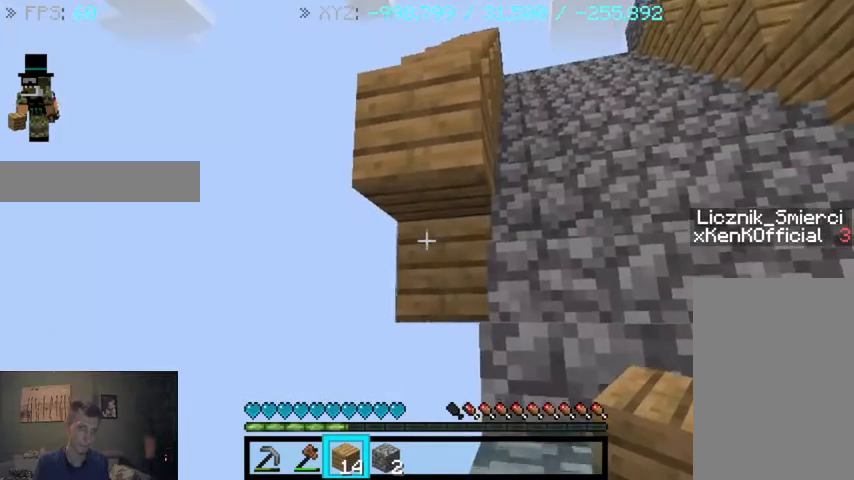
{"keys": ["w"], "mouse": [], "events": [[267, "w", "down"]]}
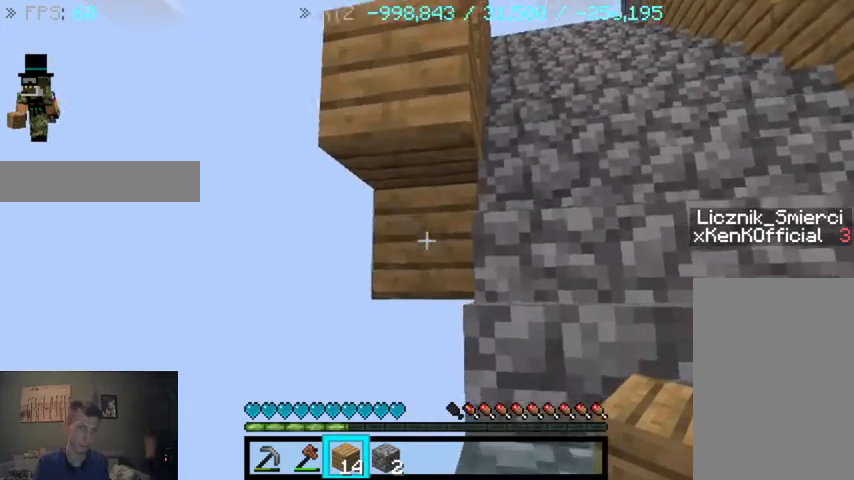
{"keys": ["w"], "mouse": [], "events": []}
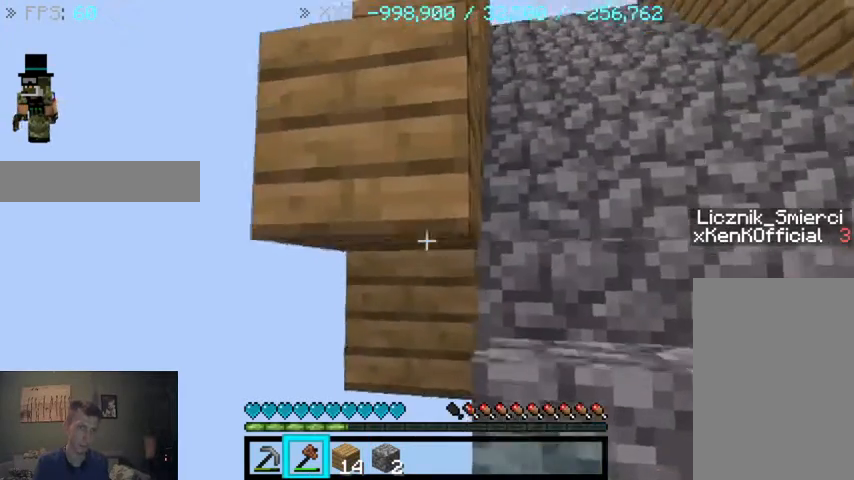
{"keys": [], "mouse": [], "events": [[300, "w", "up"]]}
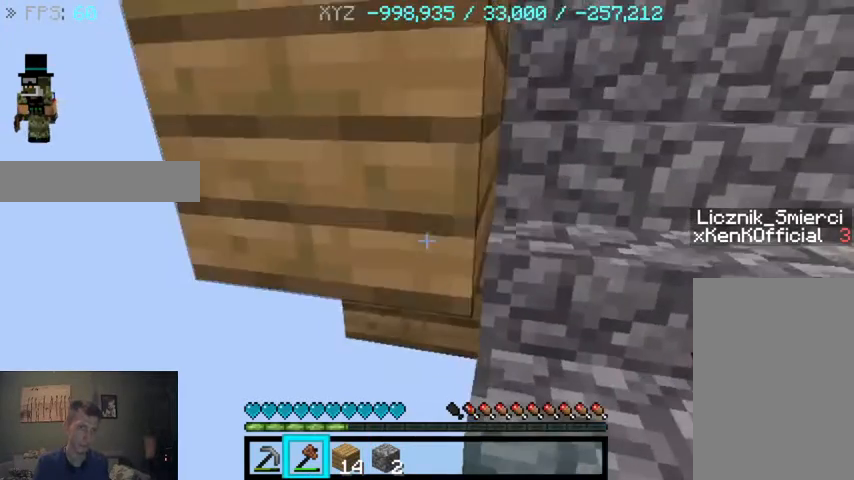
{"keys": [], "mouse": [], "events": []}
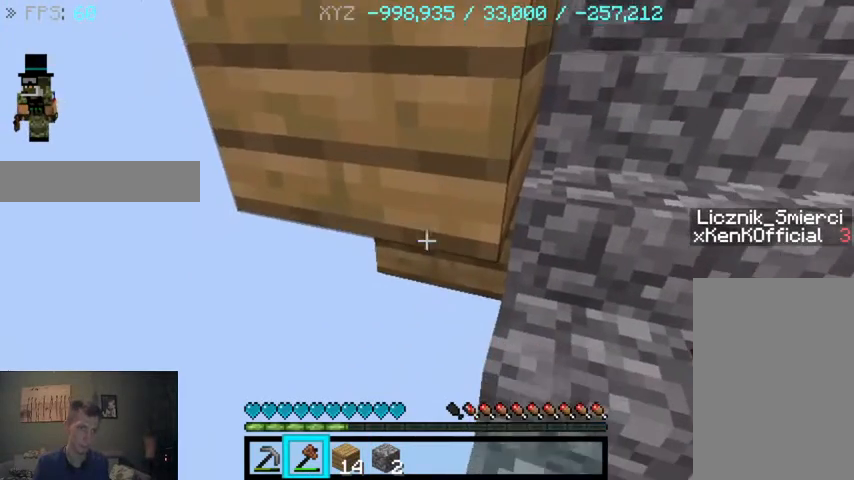
{"keys": [], "mouse": ["left"], "events": [[300, "mouse_left", "down"]]}
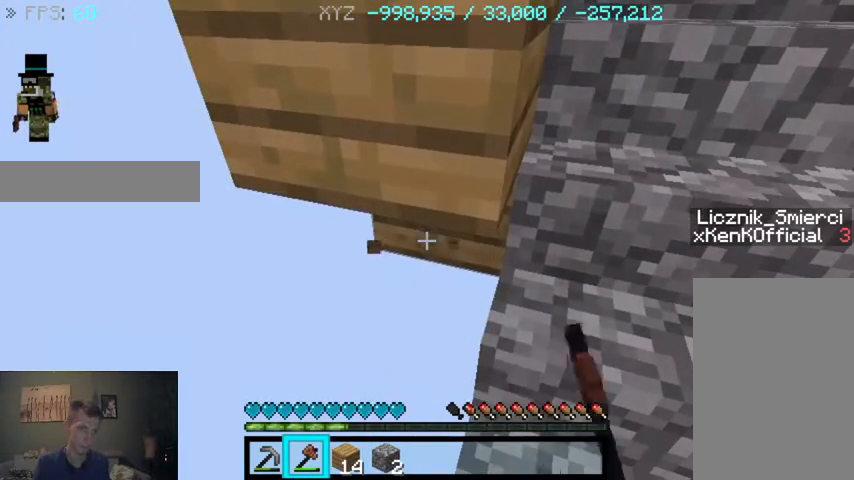
{"keys": [], "mouse": ["left"], "events": []}
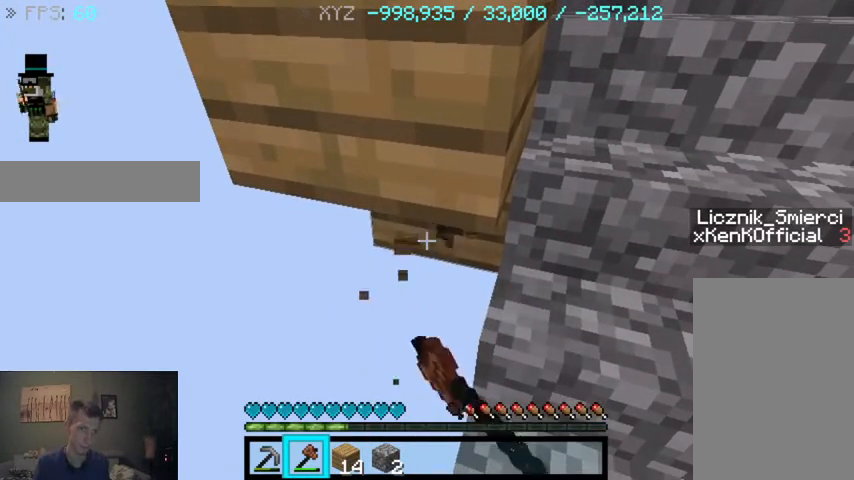
{"keys": [], "mouse": ["left"], "events": []}
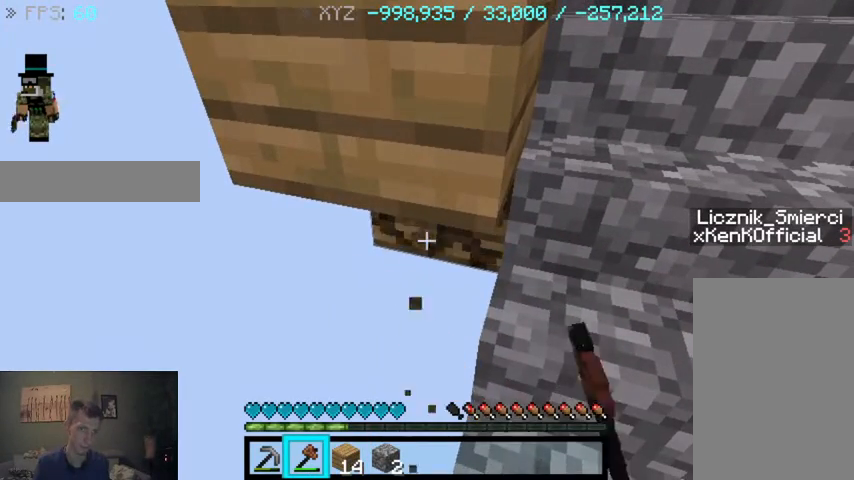
{"keys": ["w"], "mouse": ["left"], "events": [[233, "w", "down"]]}
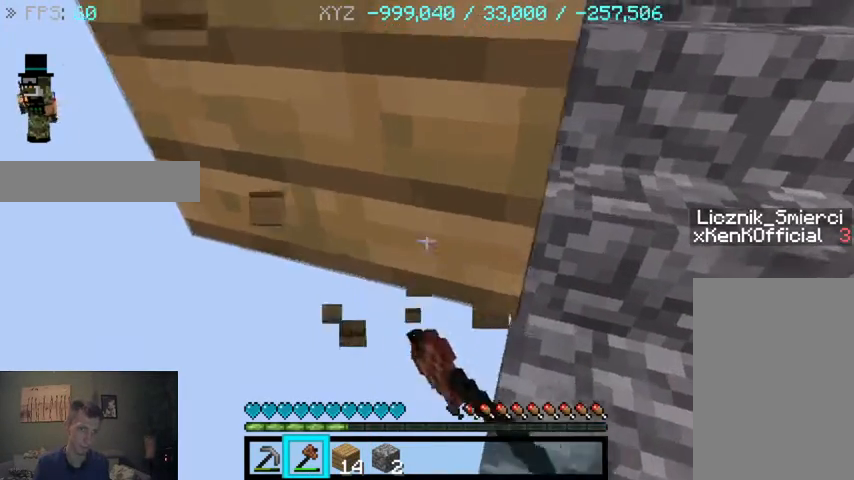
{"keys": [], "mouse": [], "events": [[133, "mouse_left", "up"], [433, "w", "up"]]}
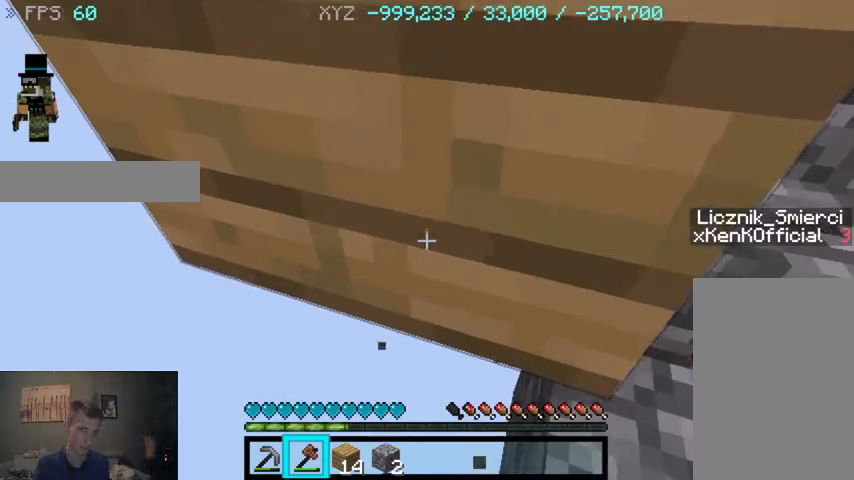
{"keys": ["d", "s"], "mouse": [], "events": [[133, "s", "down"], [433, "d", "down"]]}
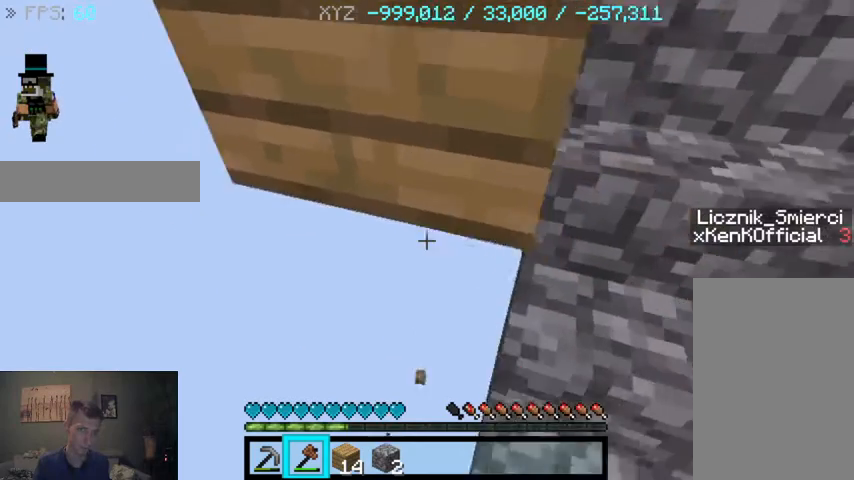
{"keys": ["s"], "mouse": [], "events": [[333, "d", "up"]]}
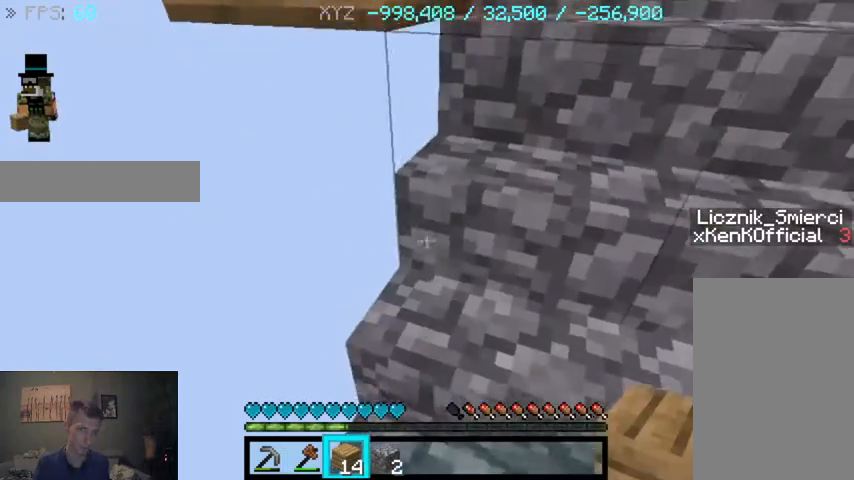
{"keys": ["a", "s"], "mouse": [], "events": [[167, "a", "down"]]}
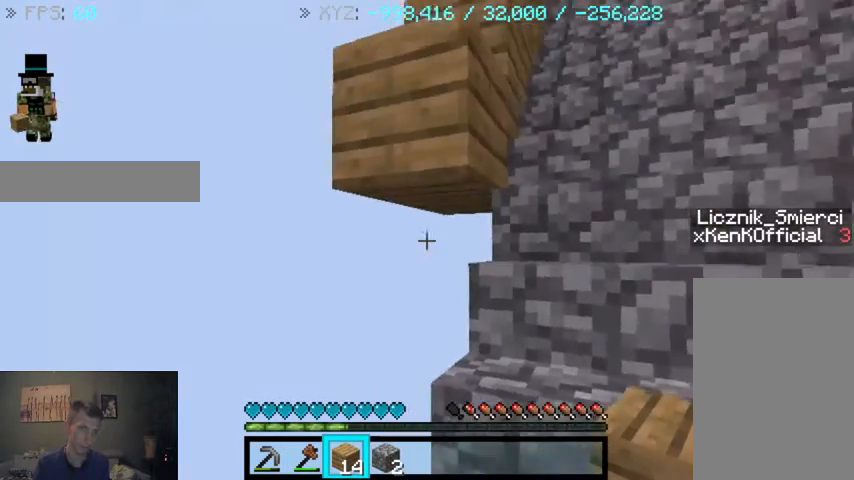
{"keys": [], "mouse": [], "events": [[67, "a", "up"], [167, "s", "up"]]}
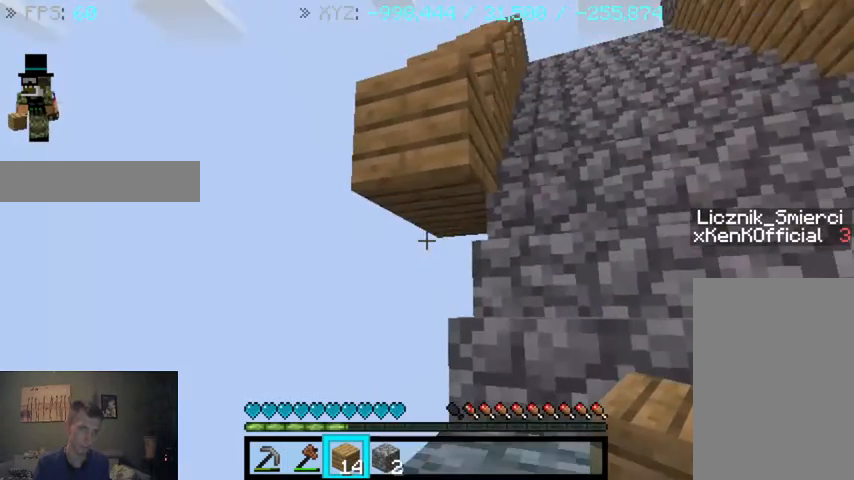
{"keys": [], "mouse": [], "events": []}
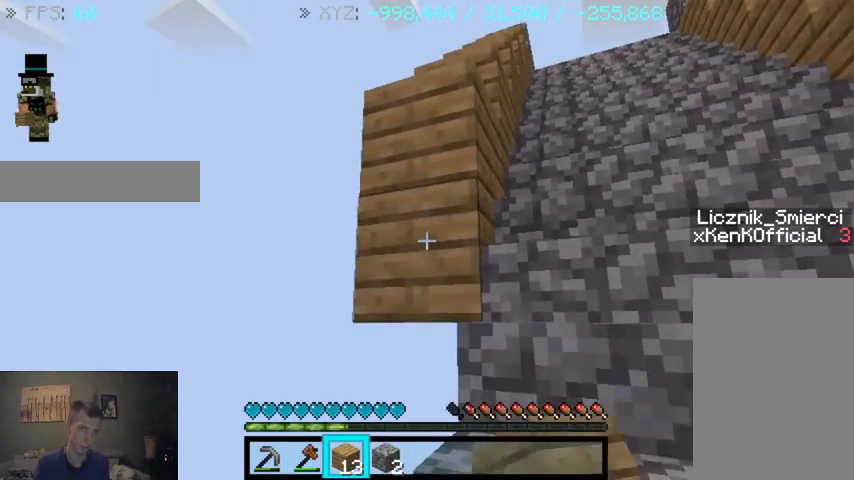
{"keys": ["s"], "mouse": [], "events": [[267, "mouse_right", "down"], [367, "mouse_right", "up"], [467, "s", "down"]]}
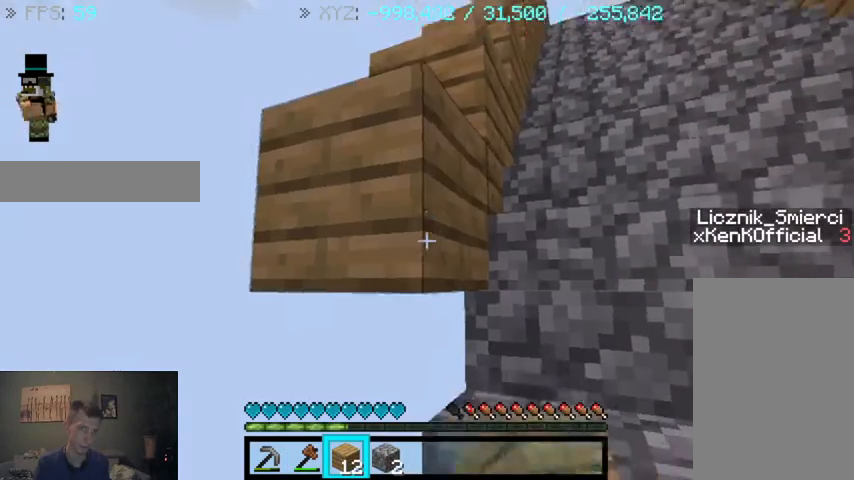
{"keys": ["s"], "mouse": [], "events": []}
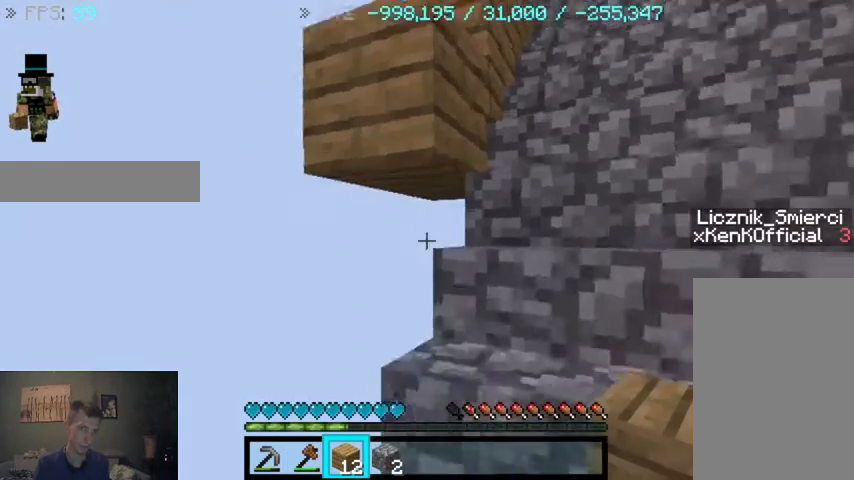
{"keys": ["a"], "mouse": [], "events": [[133, "s", "up"], [433, "a", "down"]]}
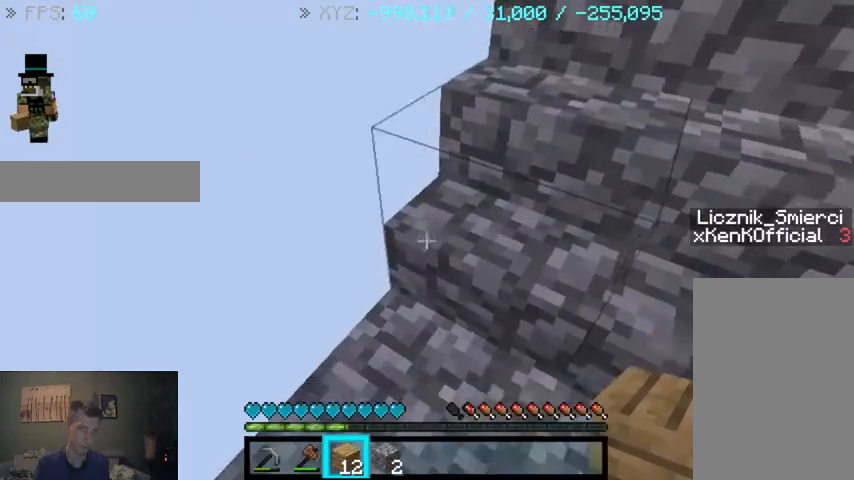
{"keys": [], "mouse": [], "events": [[367, "a", "up"]]}
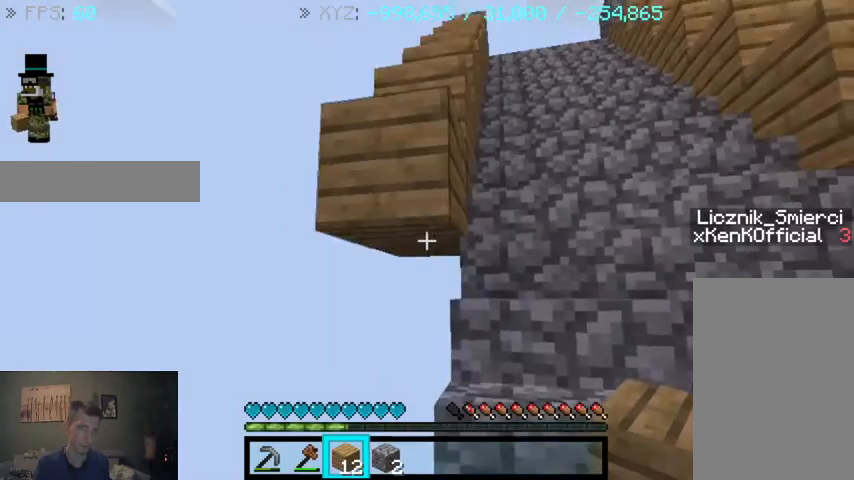
{"keys": [], "mouse": ["right"], "events": [[467, "mouse_right", "down"]]}
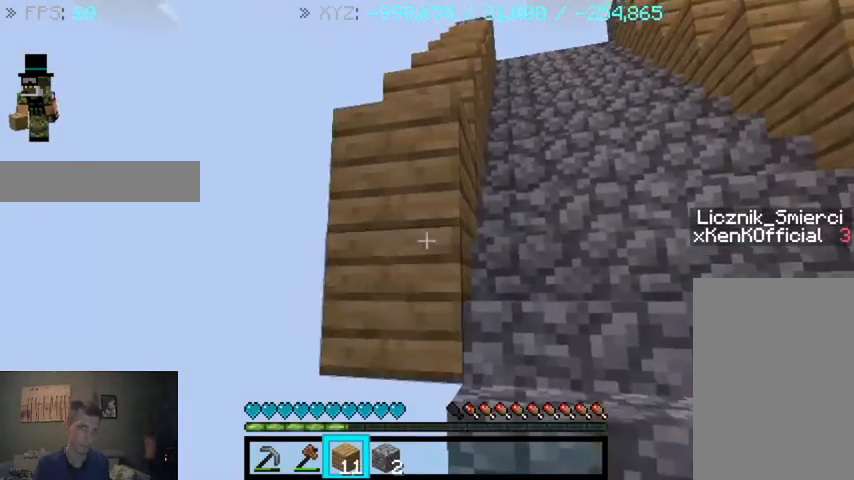
{"keys": [], "mouse": [], "events": [[33, "mouse_right", "up"], [167, "d", "down"], [167, "s", "down"], [233, "mouse_right", "down"], [333, "mouse_right", "up"], [400, "s", "up"], [433, "d", "up"]]}
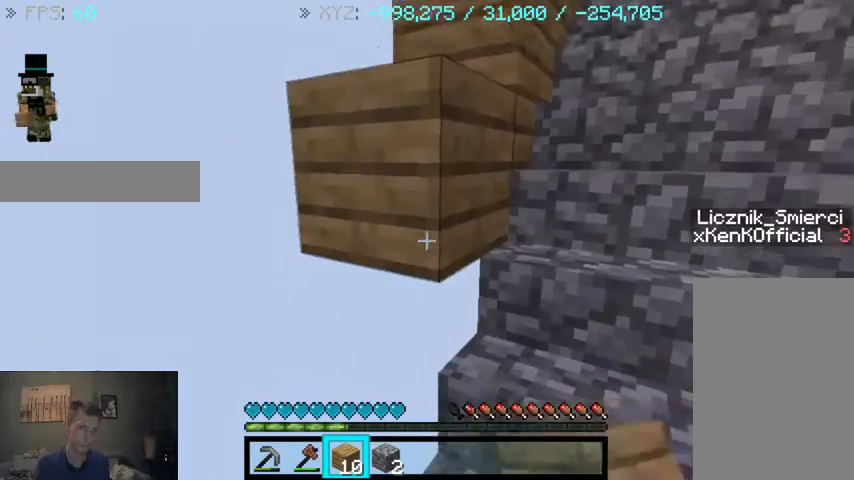
{"keys": ["a"], "mouse": [], "events": [[333, "a", "down"]]}